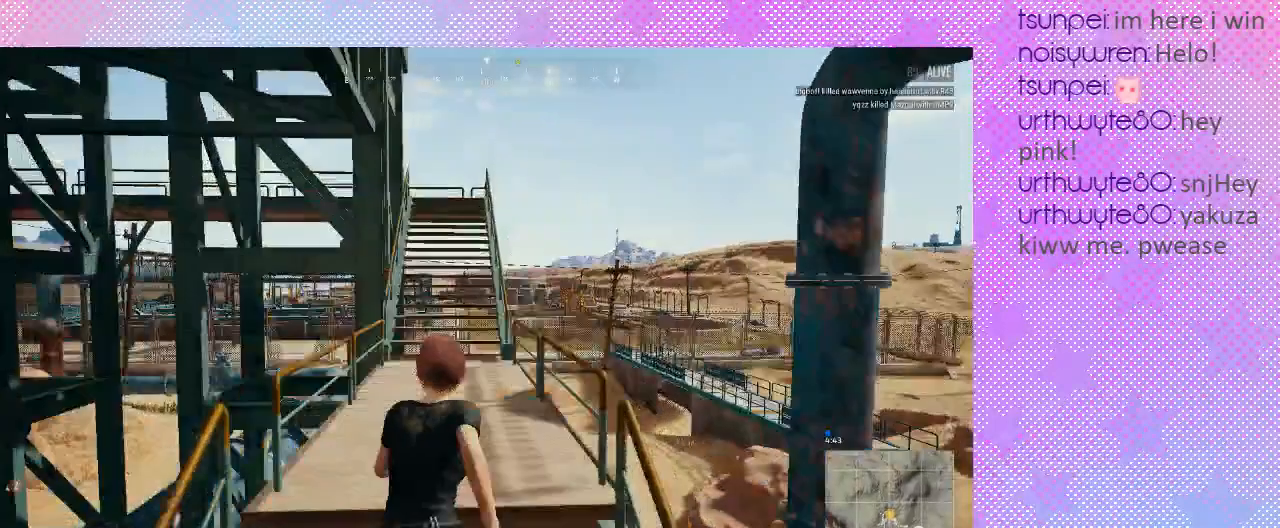
Gameplay with keyboard and mouse; each line is a JSON object with the keys and mouse buttons held at the frame after it. "events" lists presses ("down") and releases ("up") of ".", "/", "1", "2", "3", "4", "5", "6", "7", "8", "9", "a", "alt_l", "alt_r", "b", "backslash", "backspace", "c", "caps_lock", "comma", "ctrl_l", "ctrl_r", "d", "e", "equals", "f", "g", "h", "i", "j", "k", "l", "lbracket", "m", "minus", "n", "o", "p", "q", "quote", "r", "rbracket", "return", "s", "semicolon", "shift_l", "shift_r", "space", "super", "t", "tab", "u", "v", "w", "x", "y", "z", "mouse_left", "mouse_wheel" and "mouse_right" between this image and that frame as [ms after this image, input, new state], when the widget could be followed in between. "mouse_left", "mouse_wheel", "mouse_right" = the "left", "wheel", "right" buttons of the "mouse" list. No other keys are recorded. "wheel" means that the mouse wheel is clicked or scrolled. Mouse movement is not recorded. Not read: 0.
{"keys": ["shift_l", "w"], "mouse": [], "events": []}
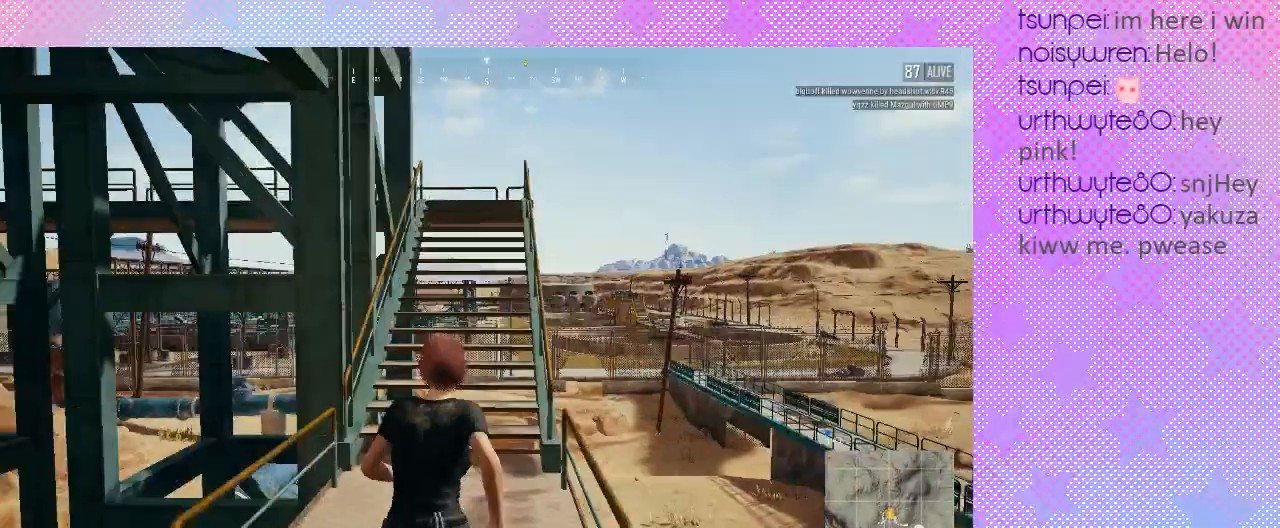
{"keys": ["shift_l", "w"], "mouse": [], "events": []}
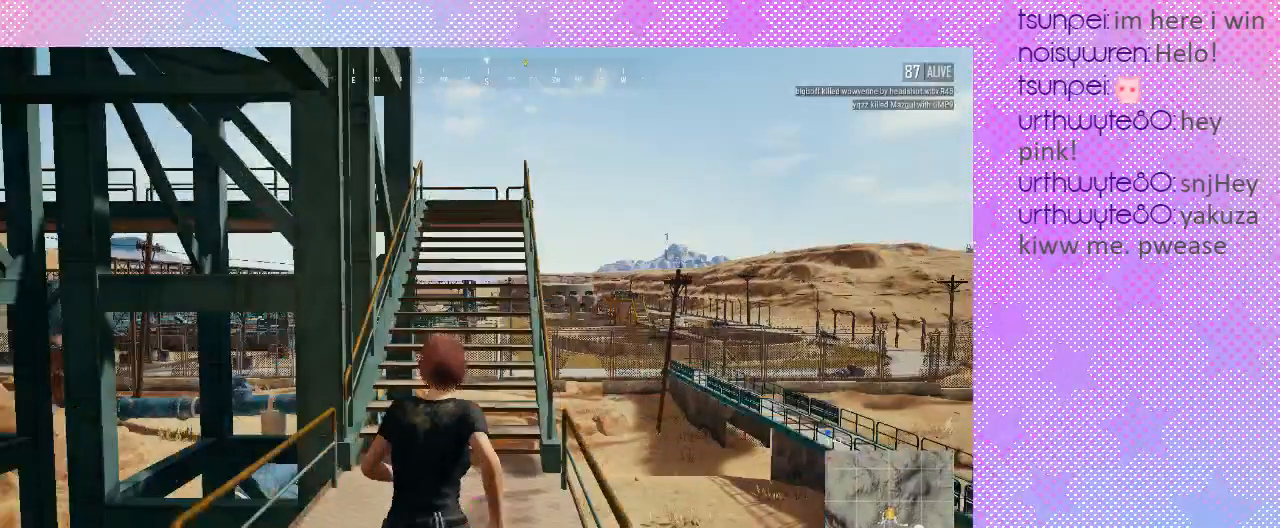
{"keys": ["shift_l", "w"], "mouse": [], "events": []}
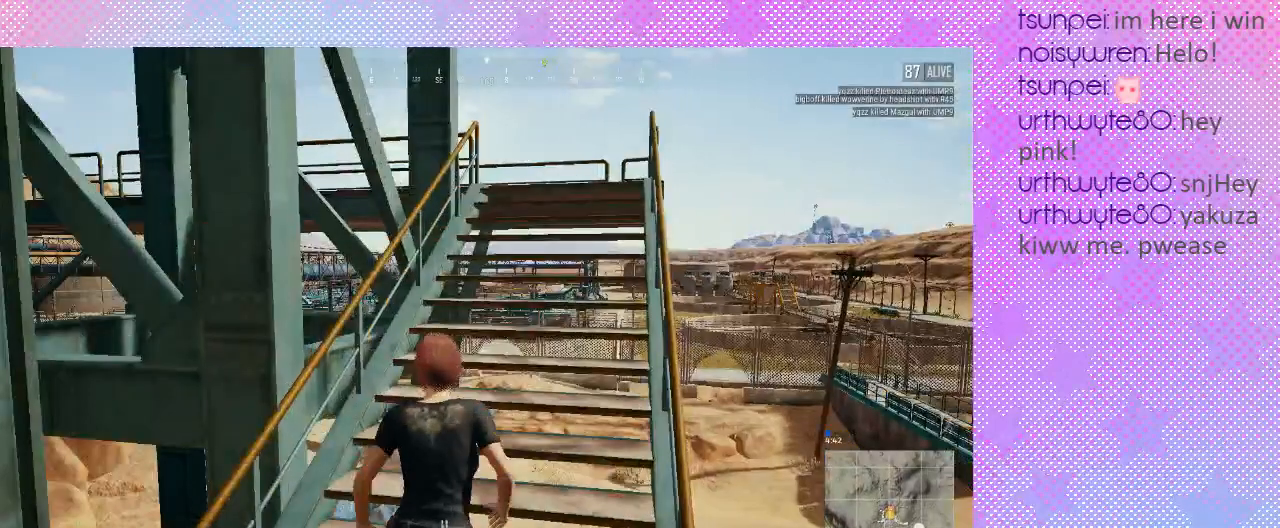
{"keys": ["shift_l", "w"], "mouse": [], "events": []}
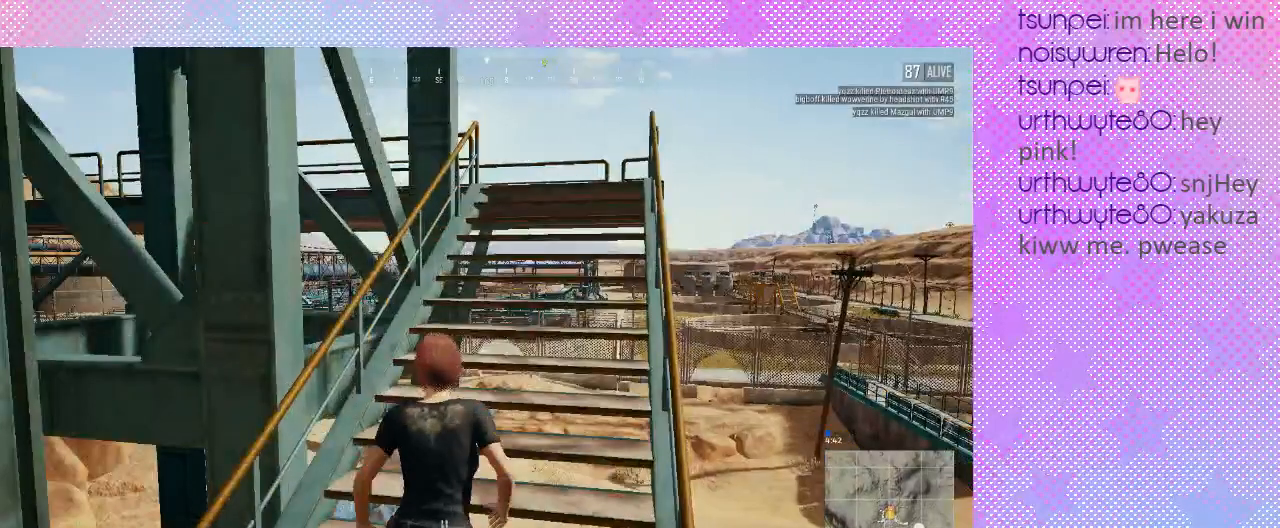
{"keys": ["d", "shift_l", "w"], "mouse": [], "events": [[133, "d", "down"]]}
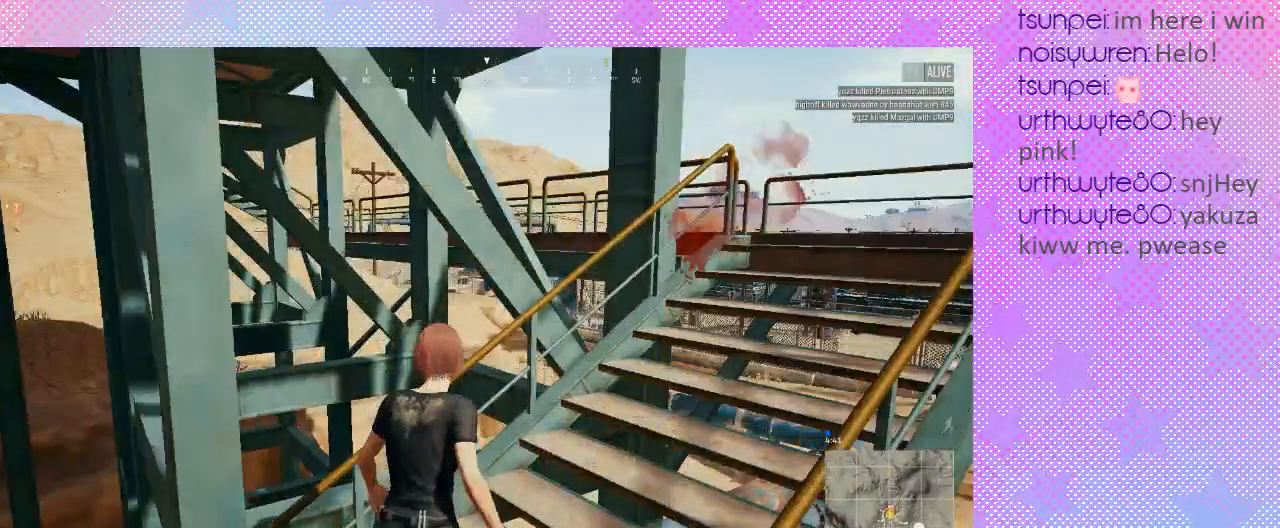
{"keys": ["d", "shift_l", "w"], "mouse": [], "events": []}
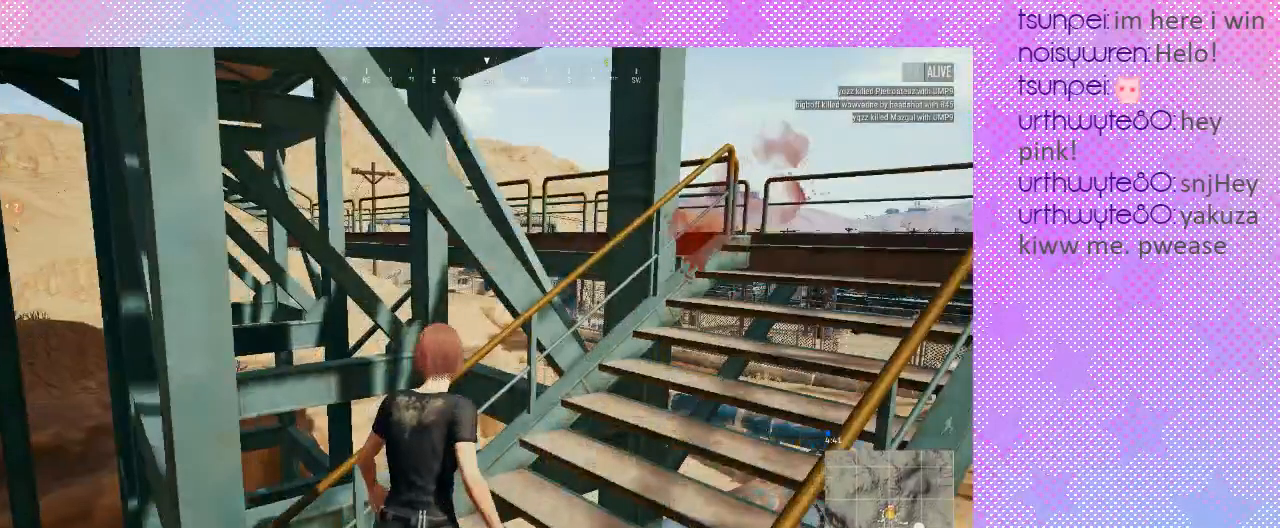
{"keys": ["a", "w"], "mouse": [], "events": [[433, "a", "down"], [433, "d", "up"], [433, "shift_l", "up"]]}
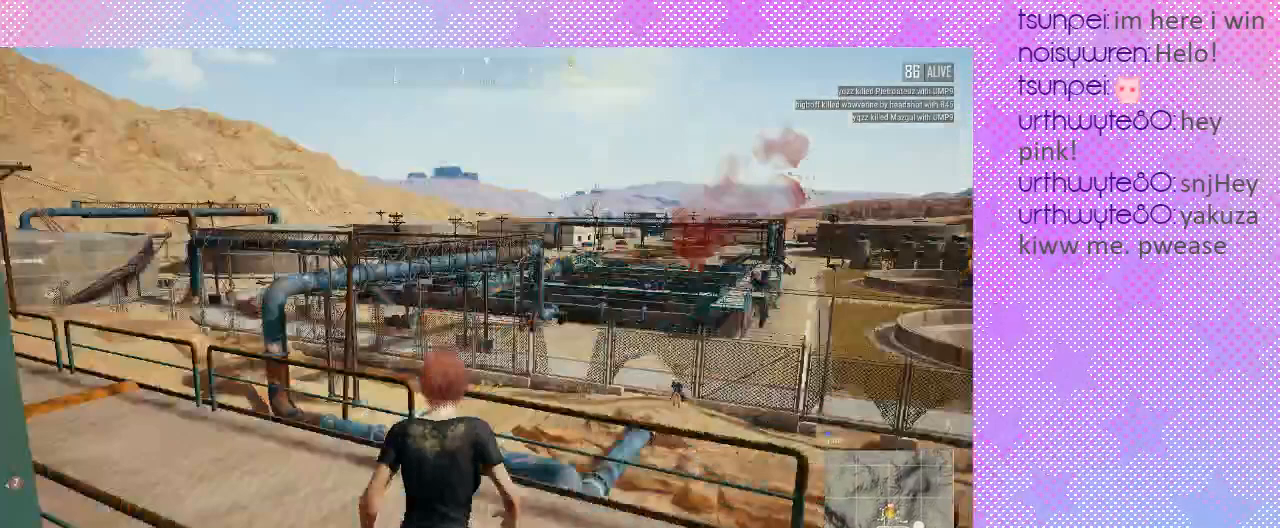
{"keys": ["a", "w"], "mouse": [], "events": []}
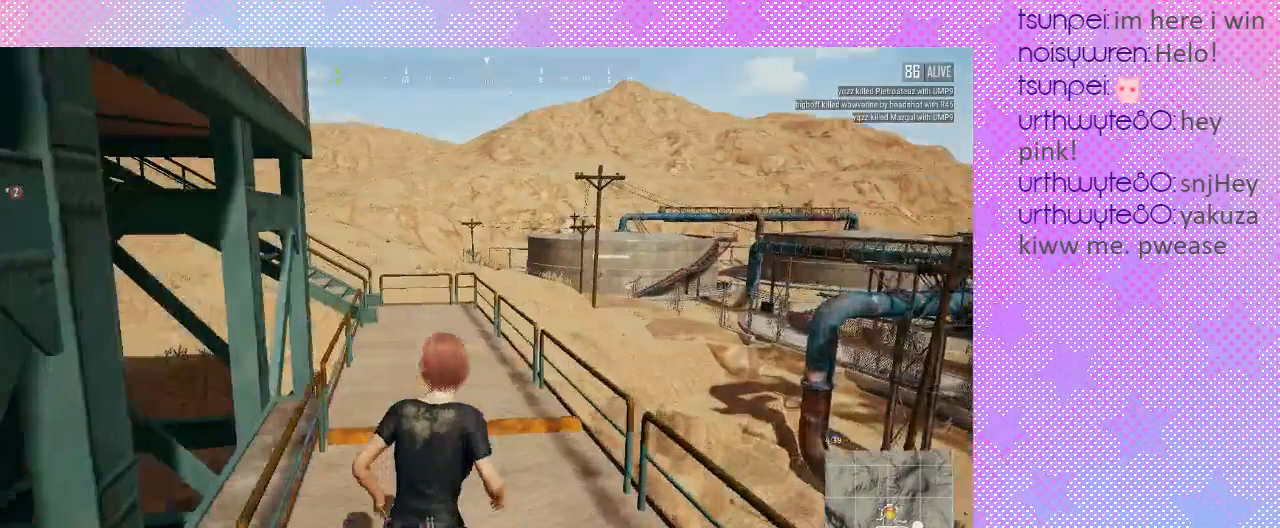
{"keys": ["shift_l", "w"], "mouse": [], "events": [[33, "a", "up"], [33, "shift_l", "down"]]}
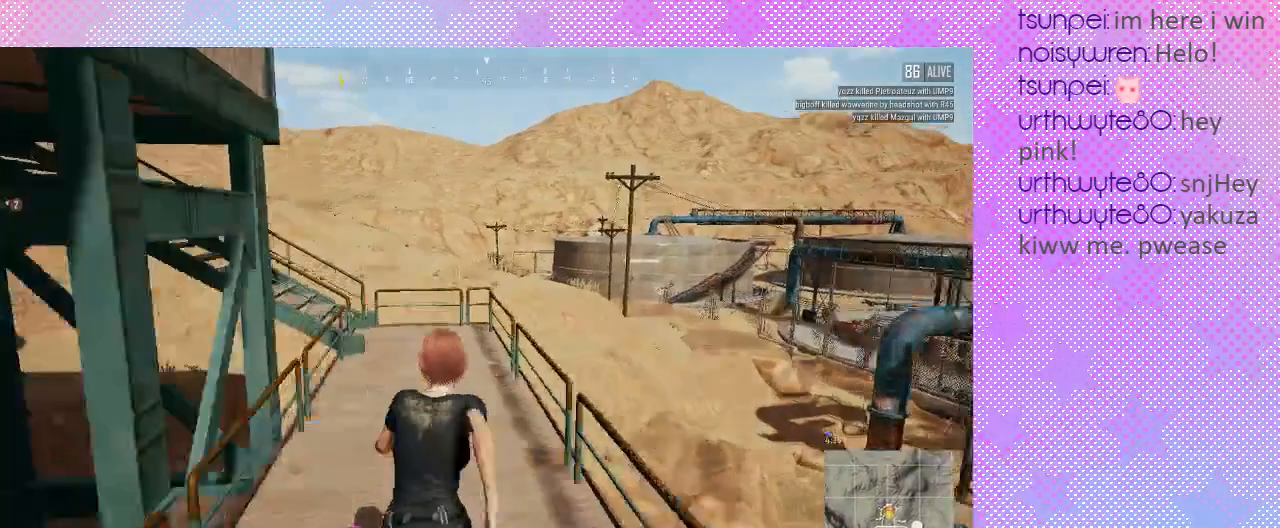
{"keys": ["shift_l", "w"], "mouse": [], "events": []}
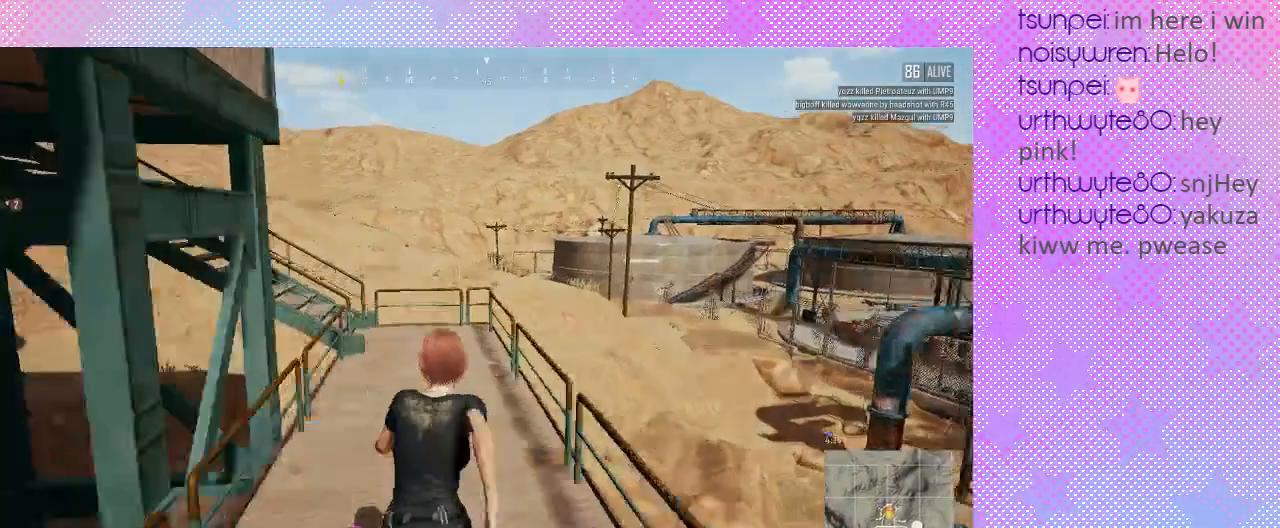
{"keys": ["shift_l", "w"], "mouse": [], "events": []}
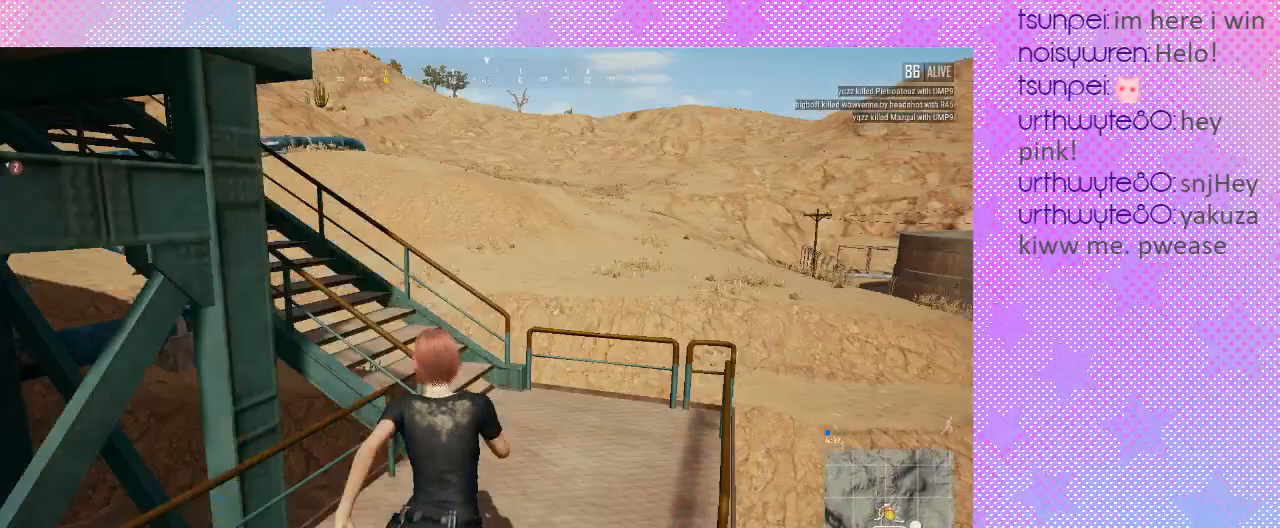
{"keys": ["shift_l", "w"], "mouse": [], "events": []}
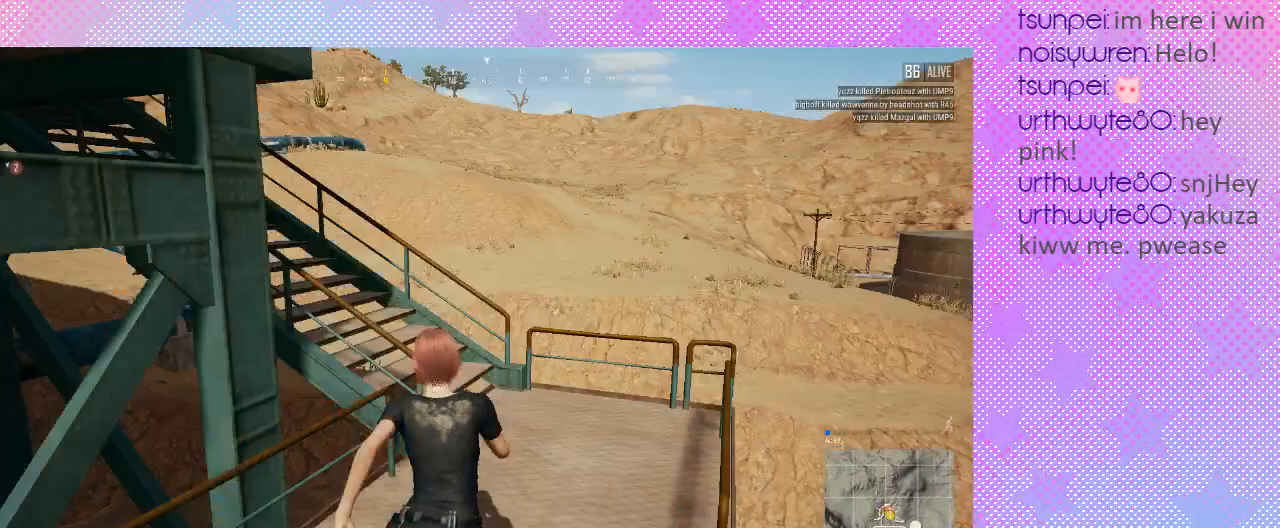
{"keys": ["shift_l", "w"], "mouse": [], "events": []}
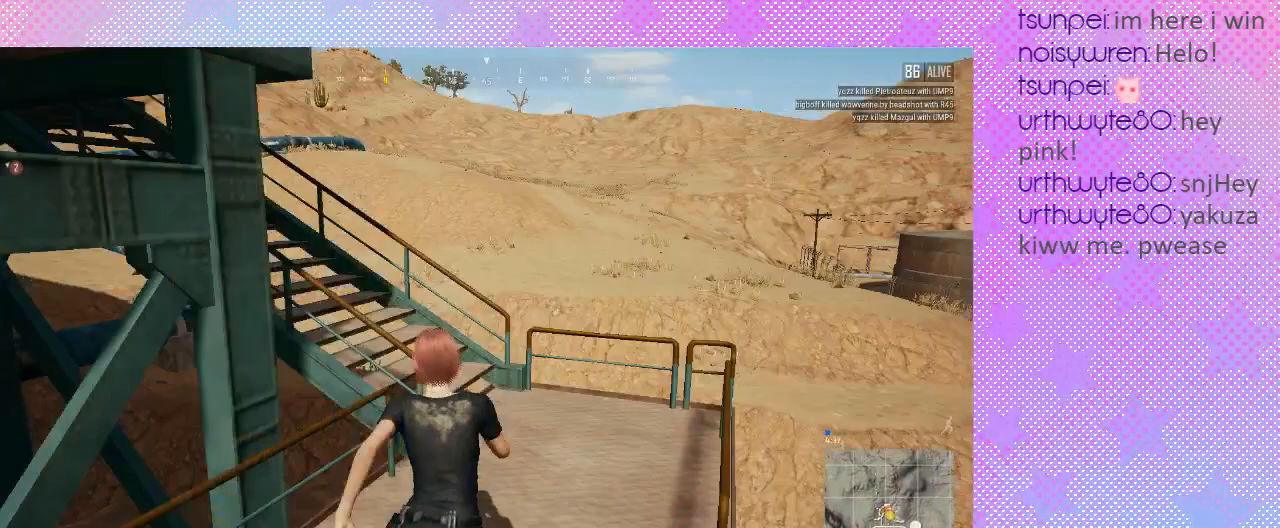
{"keys": ["d", "shift_l", "w"], "mouse": [], "events": [[467, "d", "down"]]}
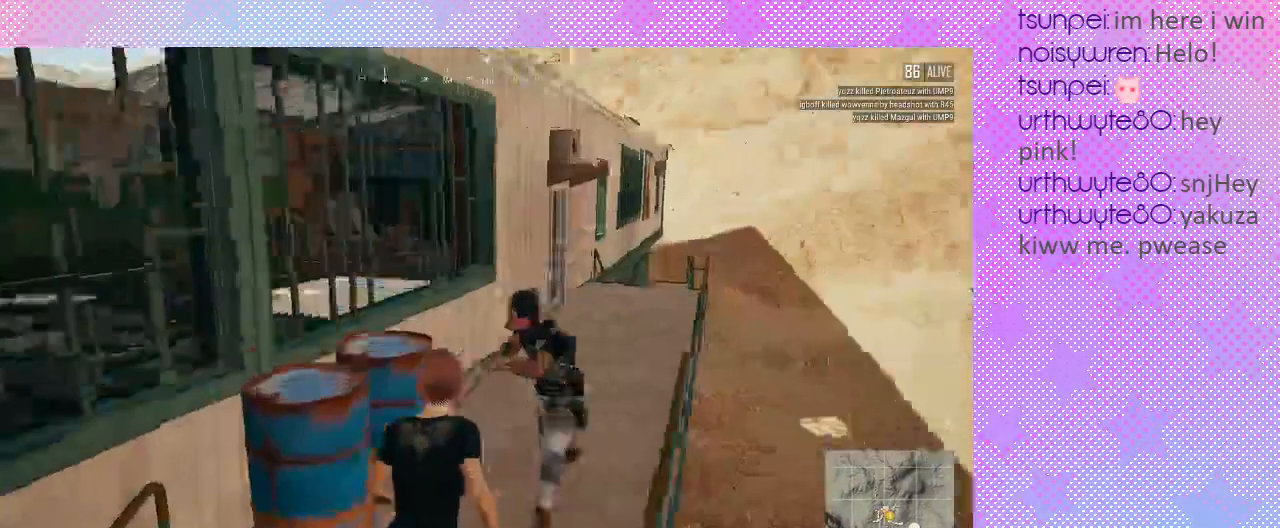
{"keys": ["d", "shift_l", "w"], "mouse": [], "events": [[100, "shift_l", "up"], [267, "shift_l", "down"]]}
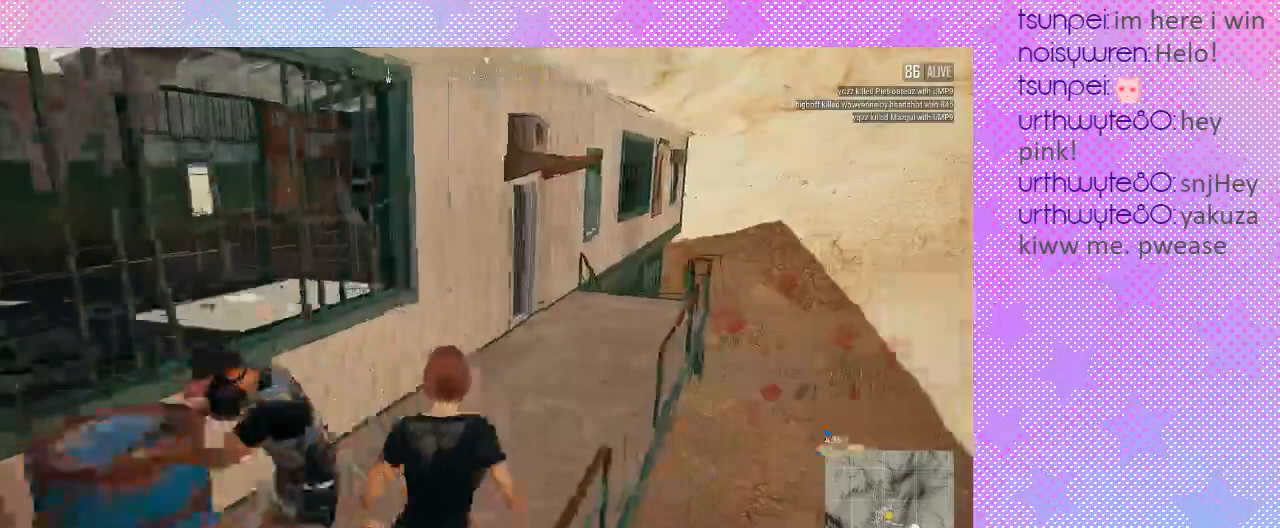
{"keys": ["w"], "mouse": [], "events": [[367, "d", "up"], [367, "shift_l", "up"]]}
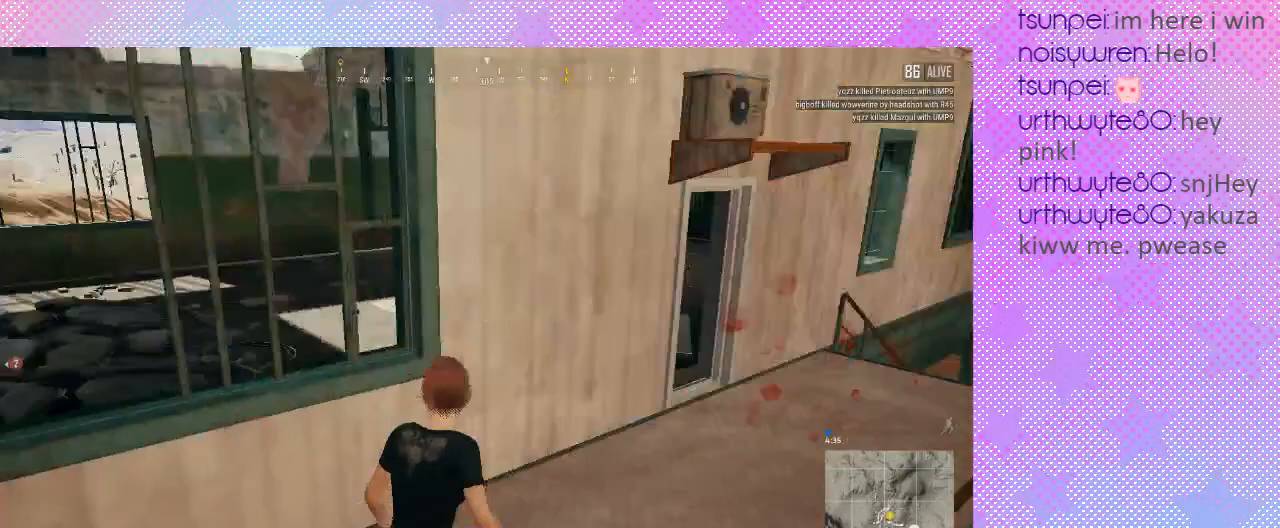
{"keys": ["d", "w"], "mouse": [], "events": [[167, "d", "down"]]}
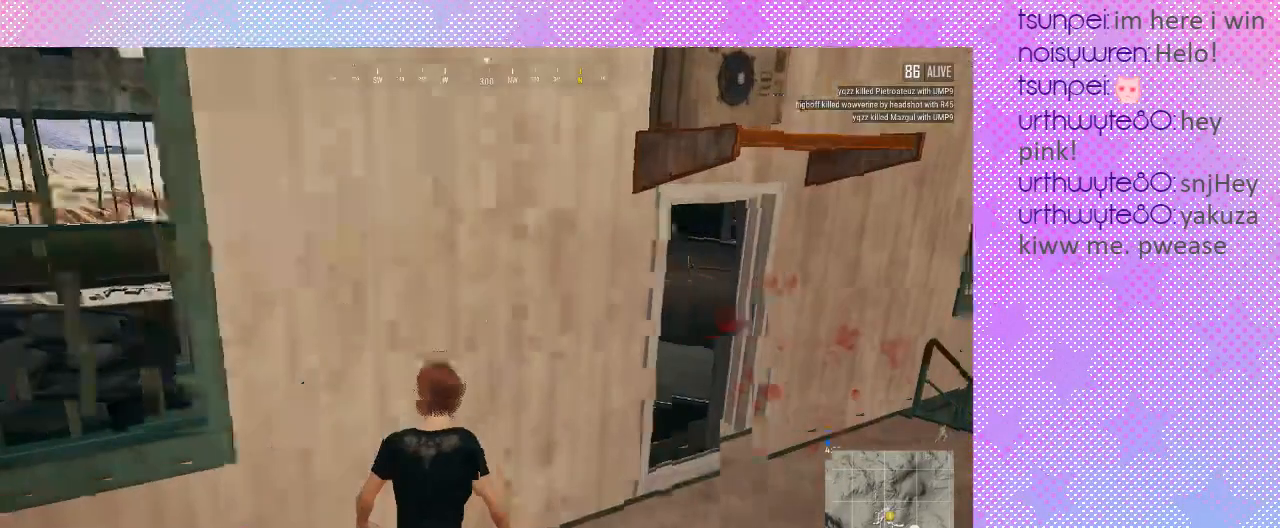
{"keys": ["d", "w"], "mouse": [], "events": []}
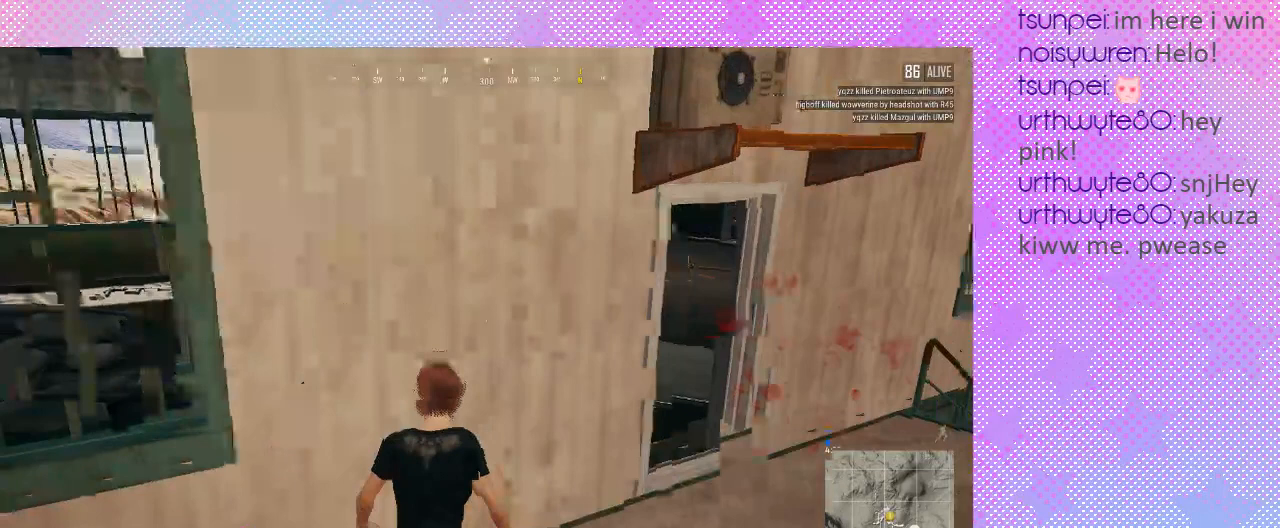
{"keys": ["d", "w"], "mouse": [], "events": []}
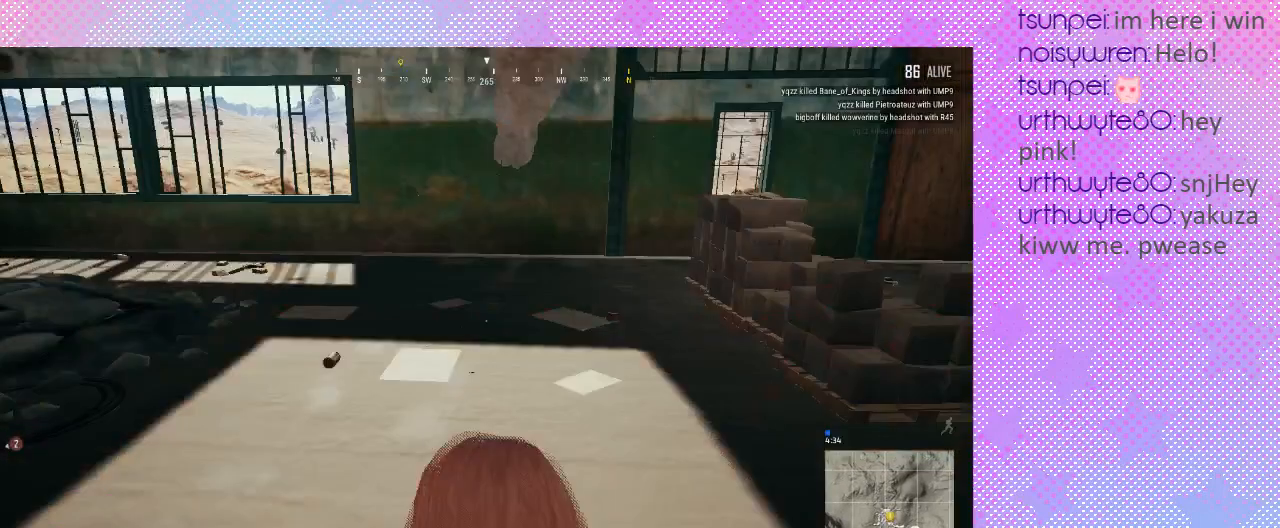
{"keys": ["d", "w"], "mouse": [], "events": []}
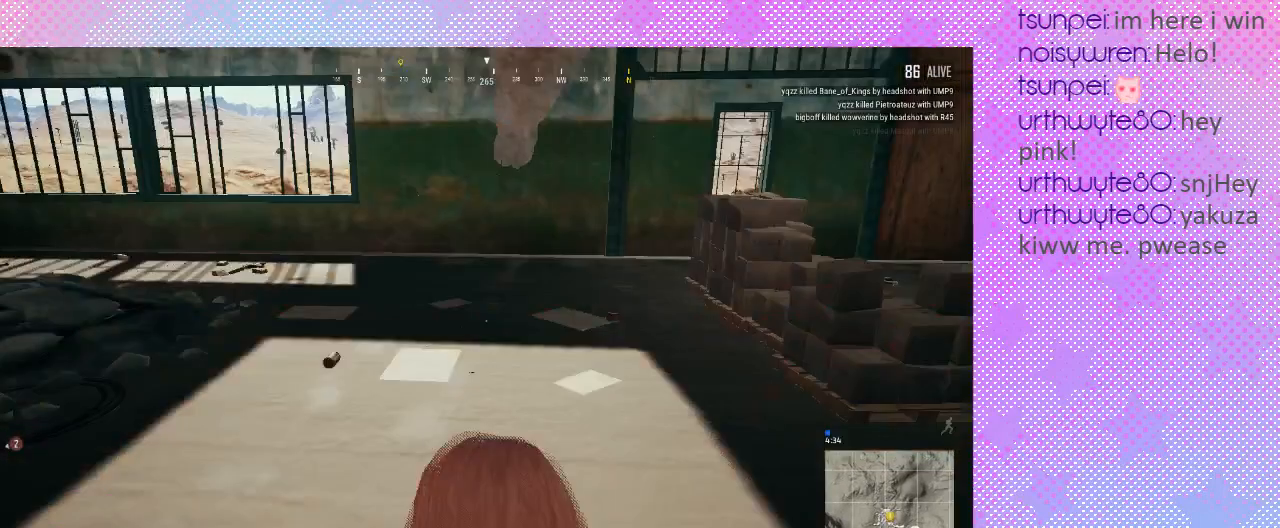
{"keys": ["a"], "mouse": [], "events": [[167, "a", "down"], [167, "d", "up"], [167, "s", "down"], [167, "w", "up"], [433, "s", "up"]]}
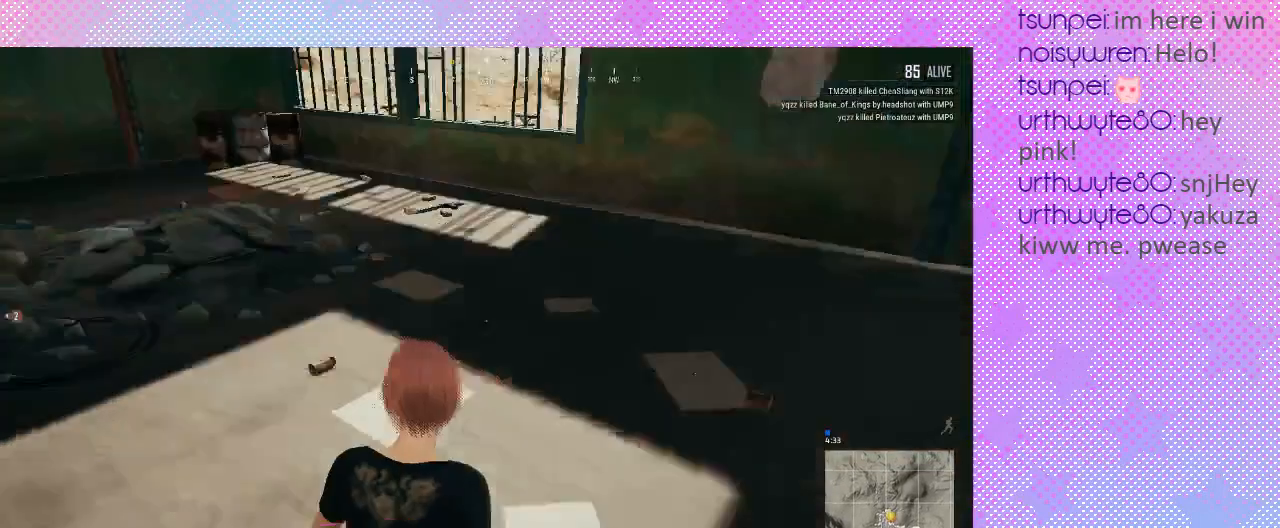
{"keys": ["w"], "mouse": [], "events": [[200, "a", "up"], [200, "w", "down"]]}
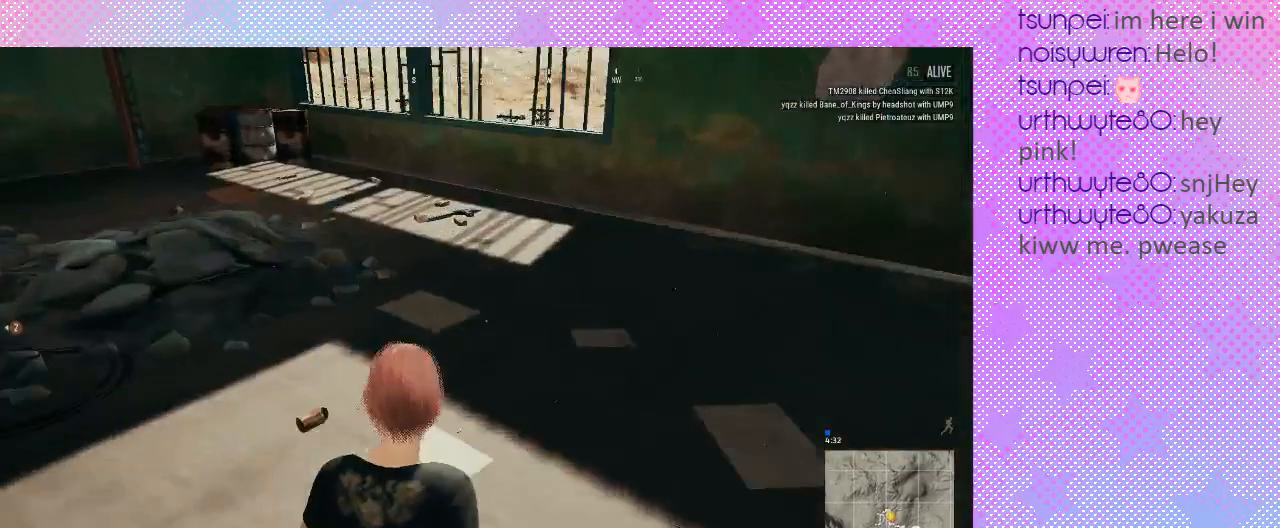
{"keys": ["w"], "mouse": [], "events": []}
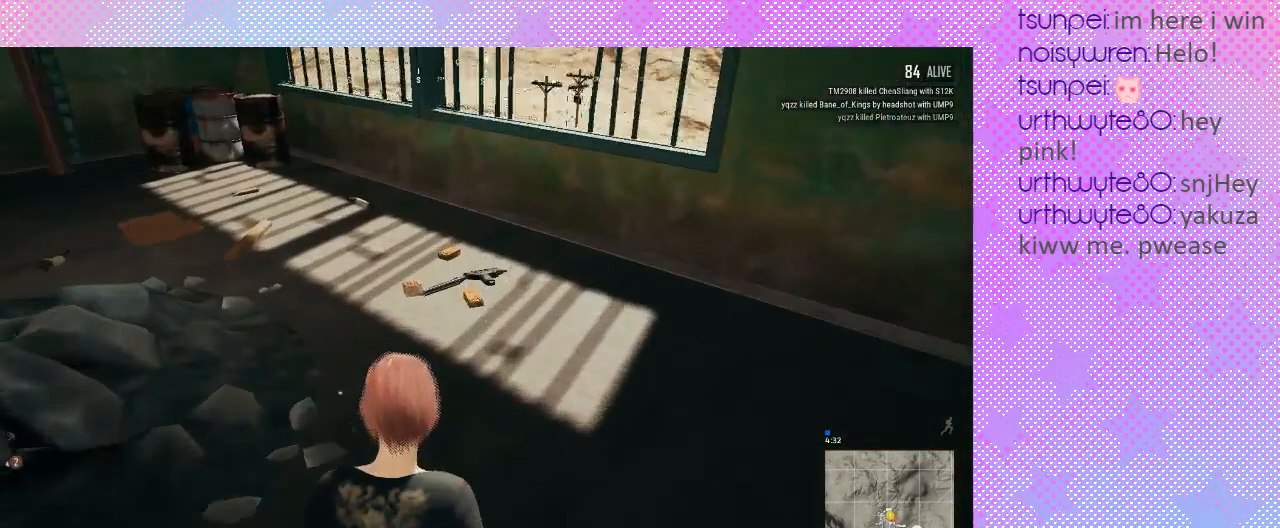
{"keys": ["w"], "mouse": [], "events": []}
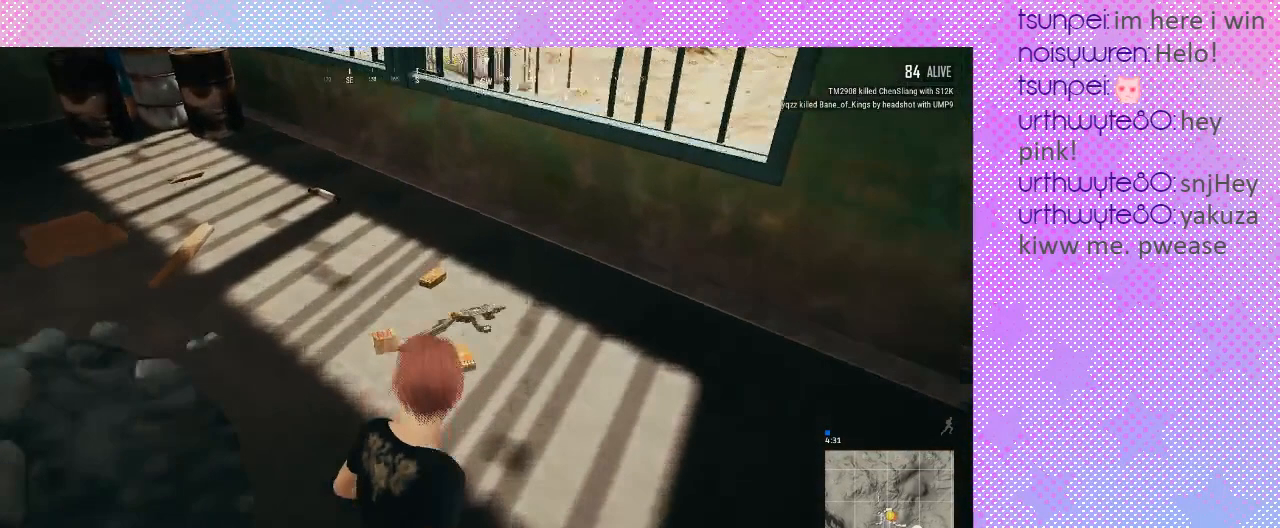
{"keys": ["w"], "mouse": [], "events": []}
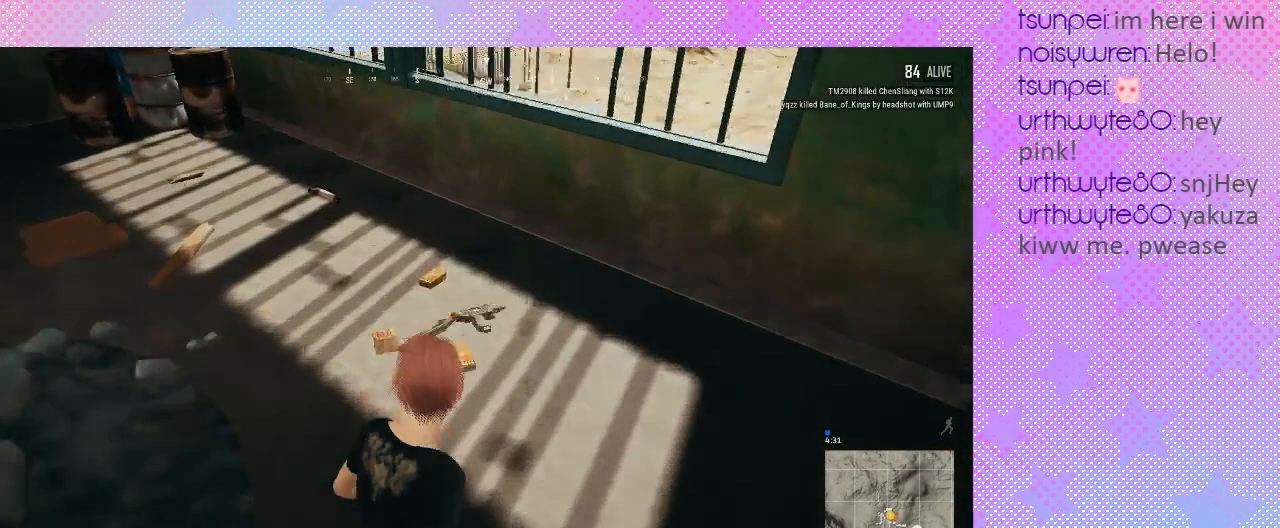
{"keys": ["f"], "mouse": [], "events": [[167, "f", "down"], [167, "w", "up"]]}
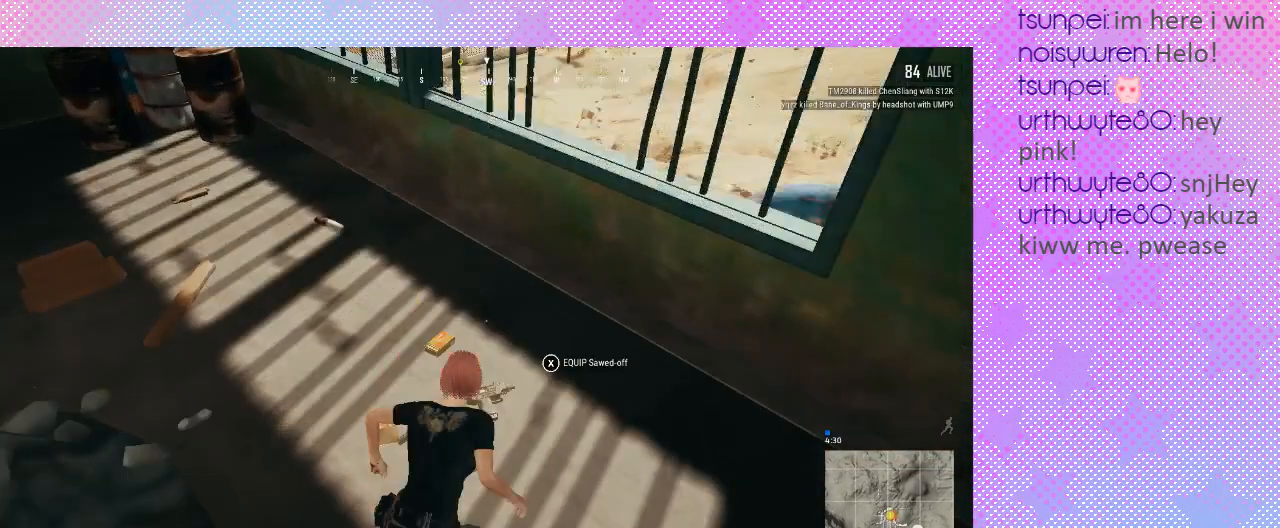
{"keys": [], "mouse": [], "events": [[167, "f", "up"], [267, "f", "down"], [300, "f", "up"]]}
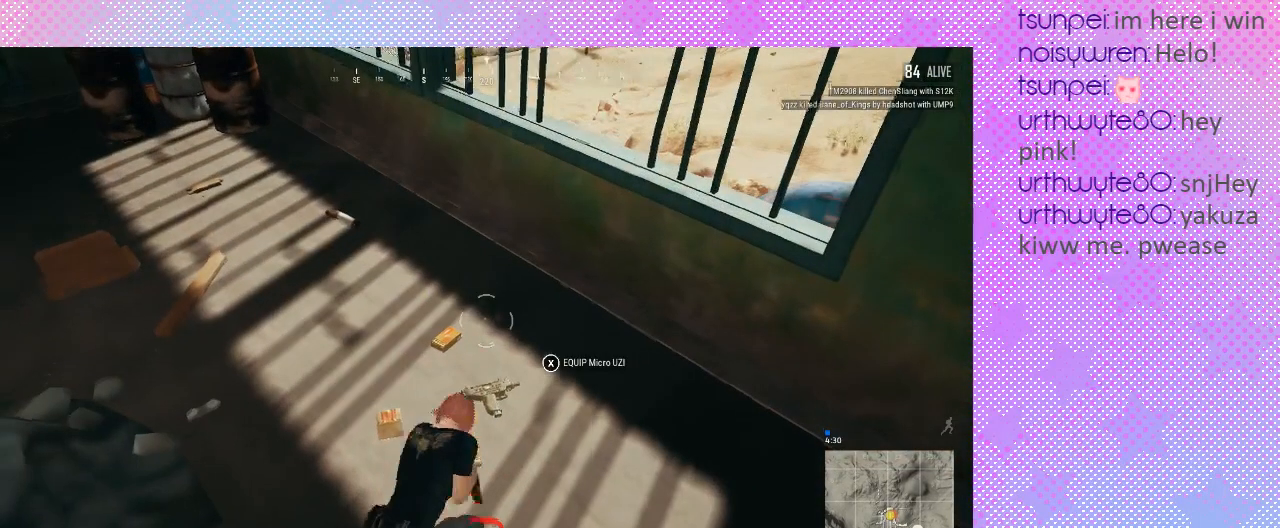
{"keys": ["f"], "mouse": [], "events": [[200, "f", "down"]]}